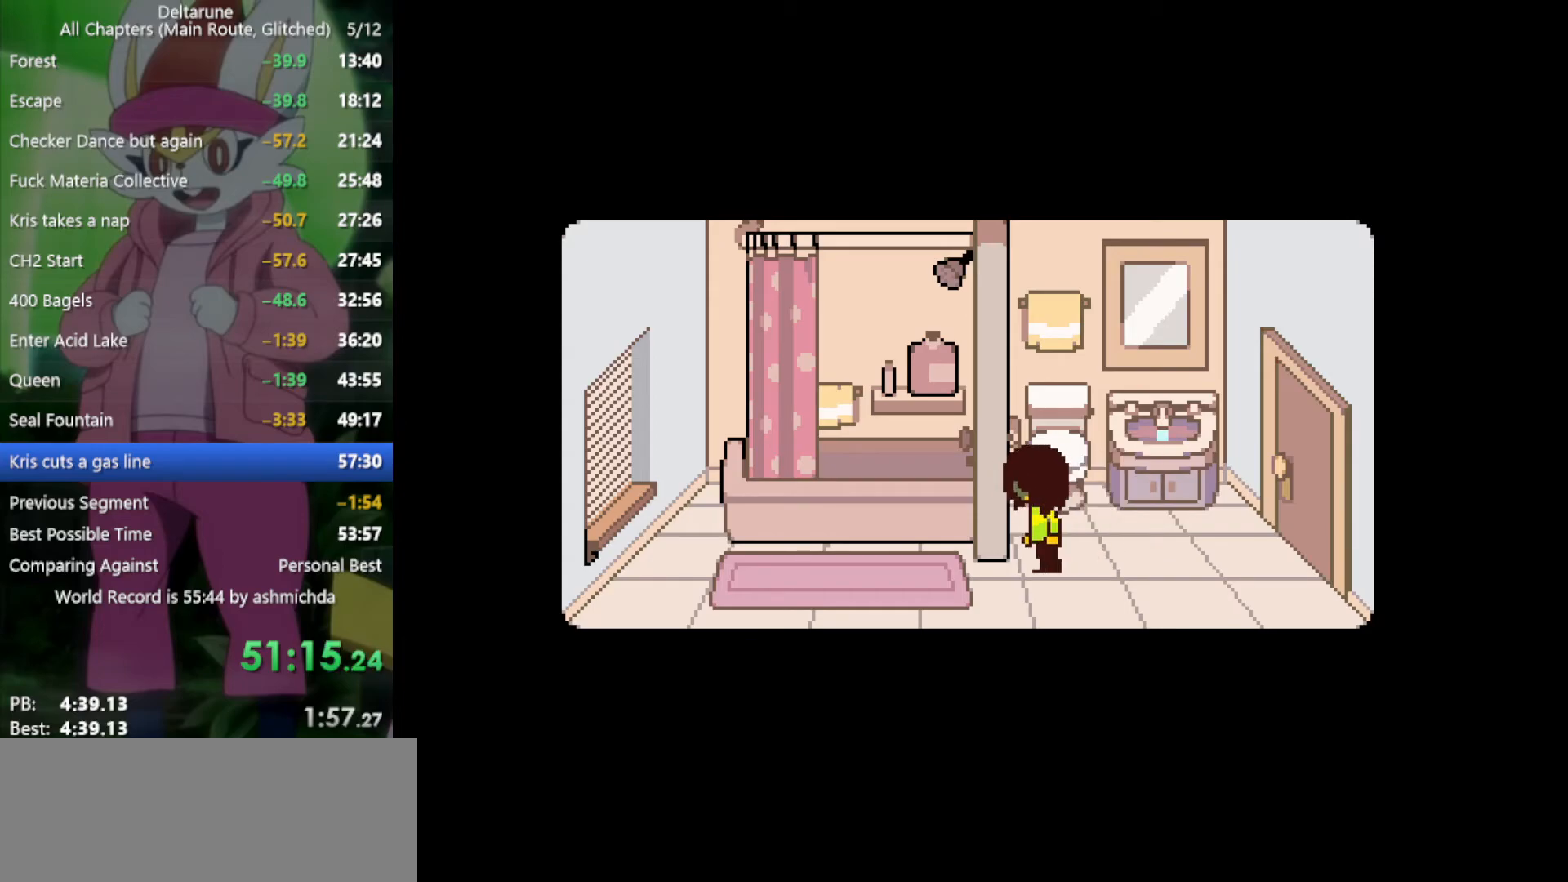
Gameplay with keyboard; each line is a JSON object with the keys held at the frame after it. "events" lists presses ("down") and releases ("up") of "c", "ctrl", "down", "left", "return", "right", "shift", "up", "x" and "z" between this image and that frame as [ms after this image, input, new state], when the widget could be followed in between. No other keys are recorded. Mouse input is not recorded.
{"keys": ["x"], "events": [[450, "x", "down"]]}
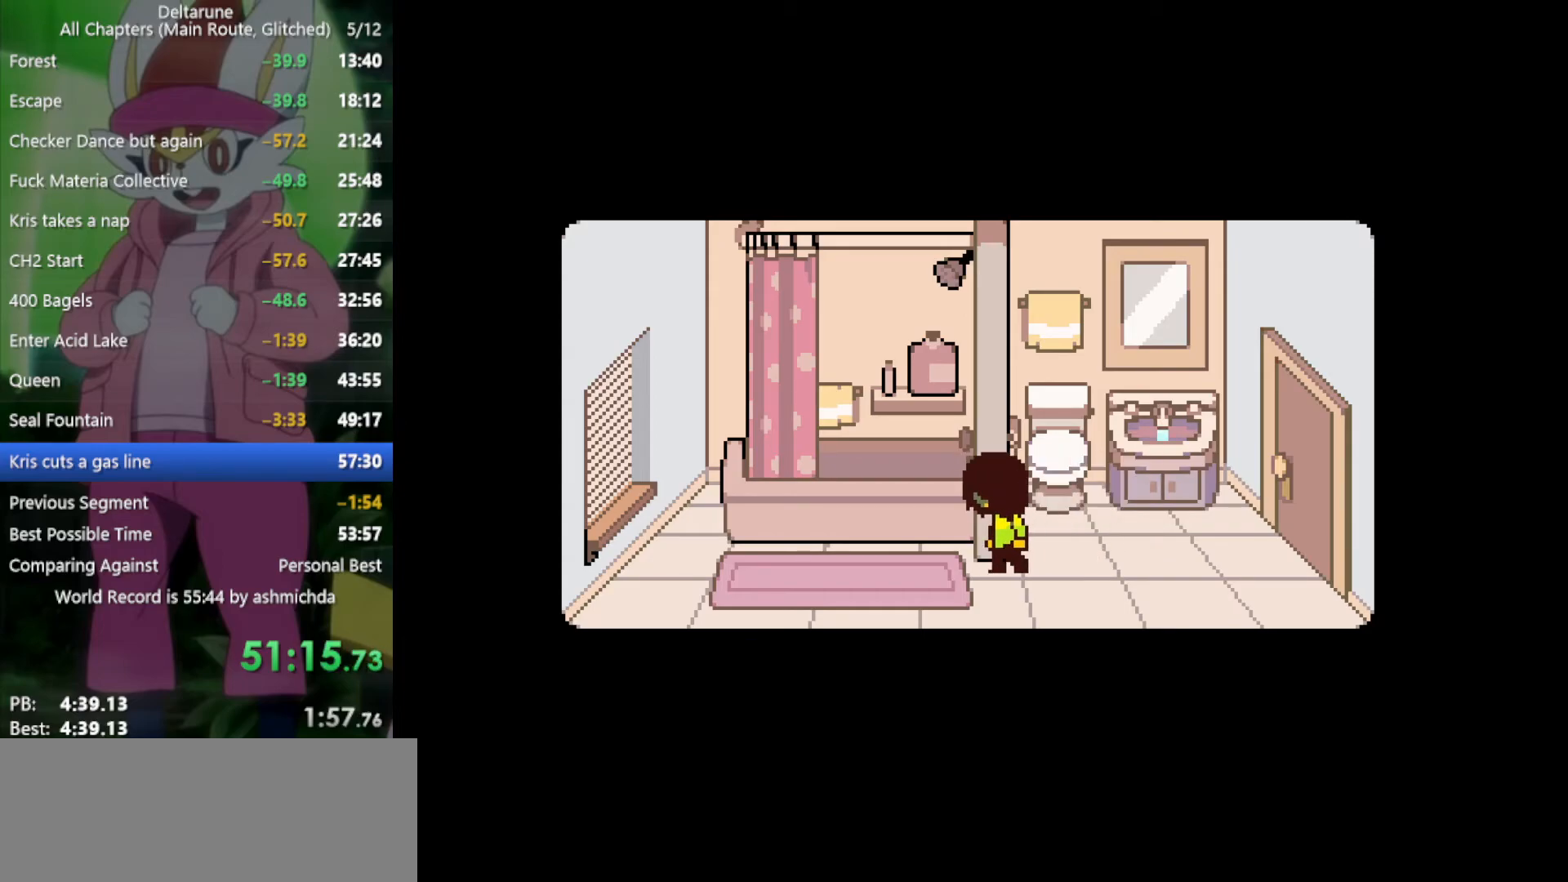
{"keys": ["x"], "events": []}
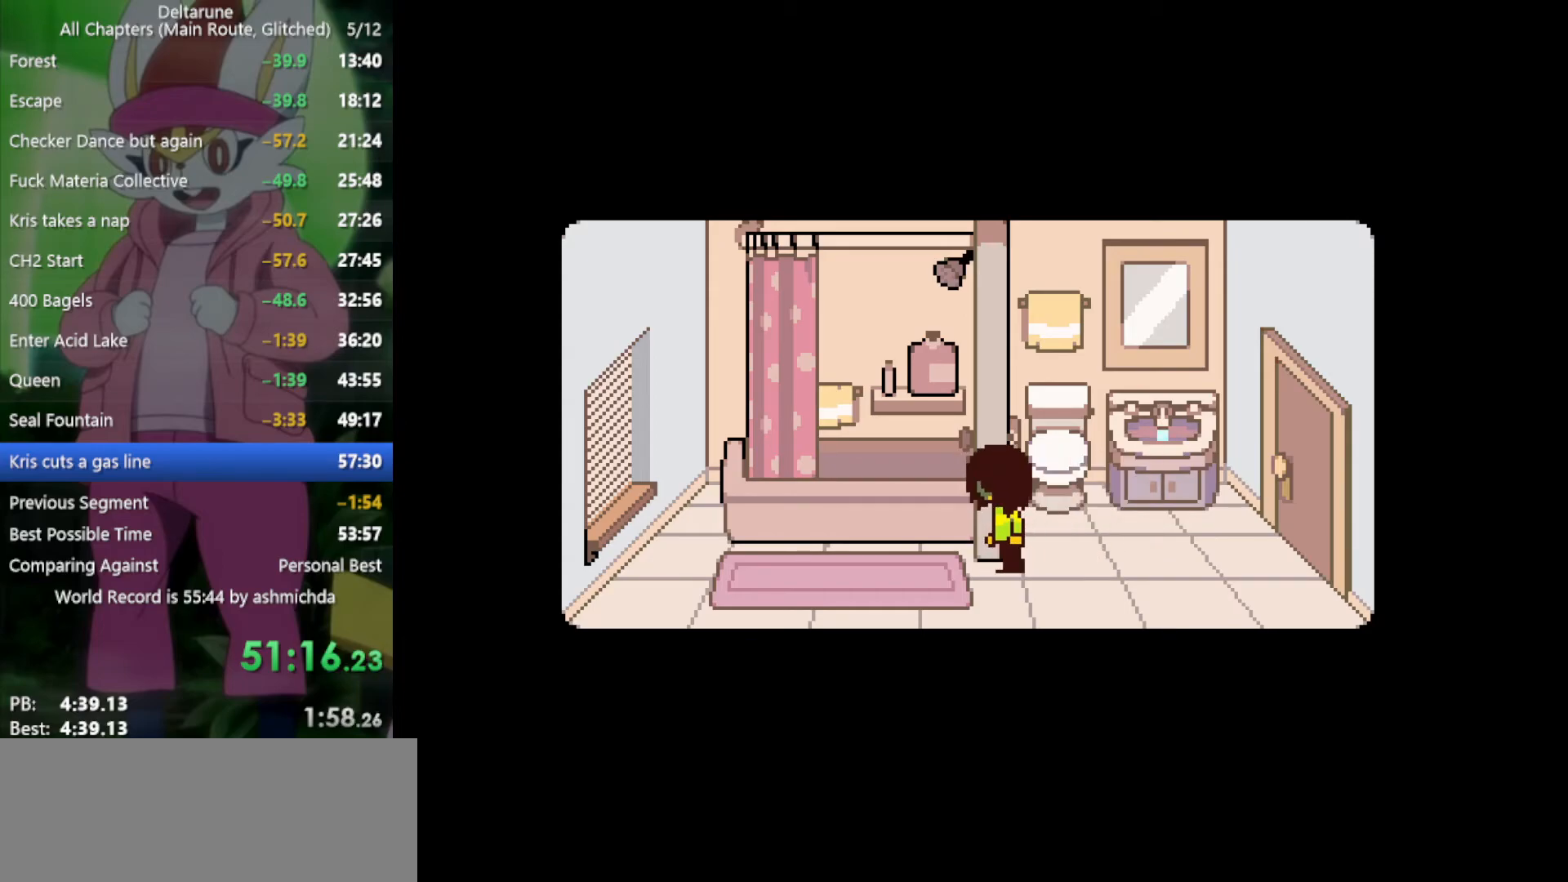
{"keys": ["x"], "events": []}
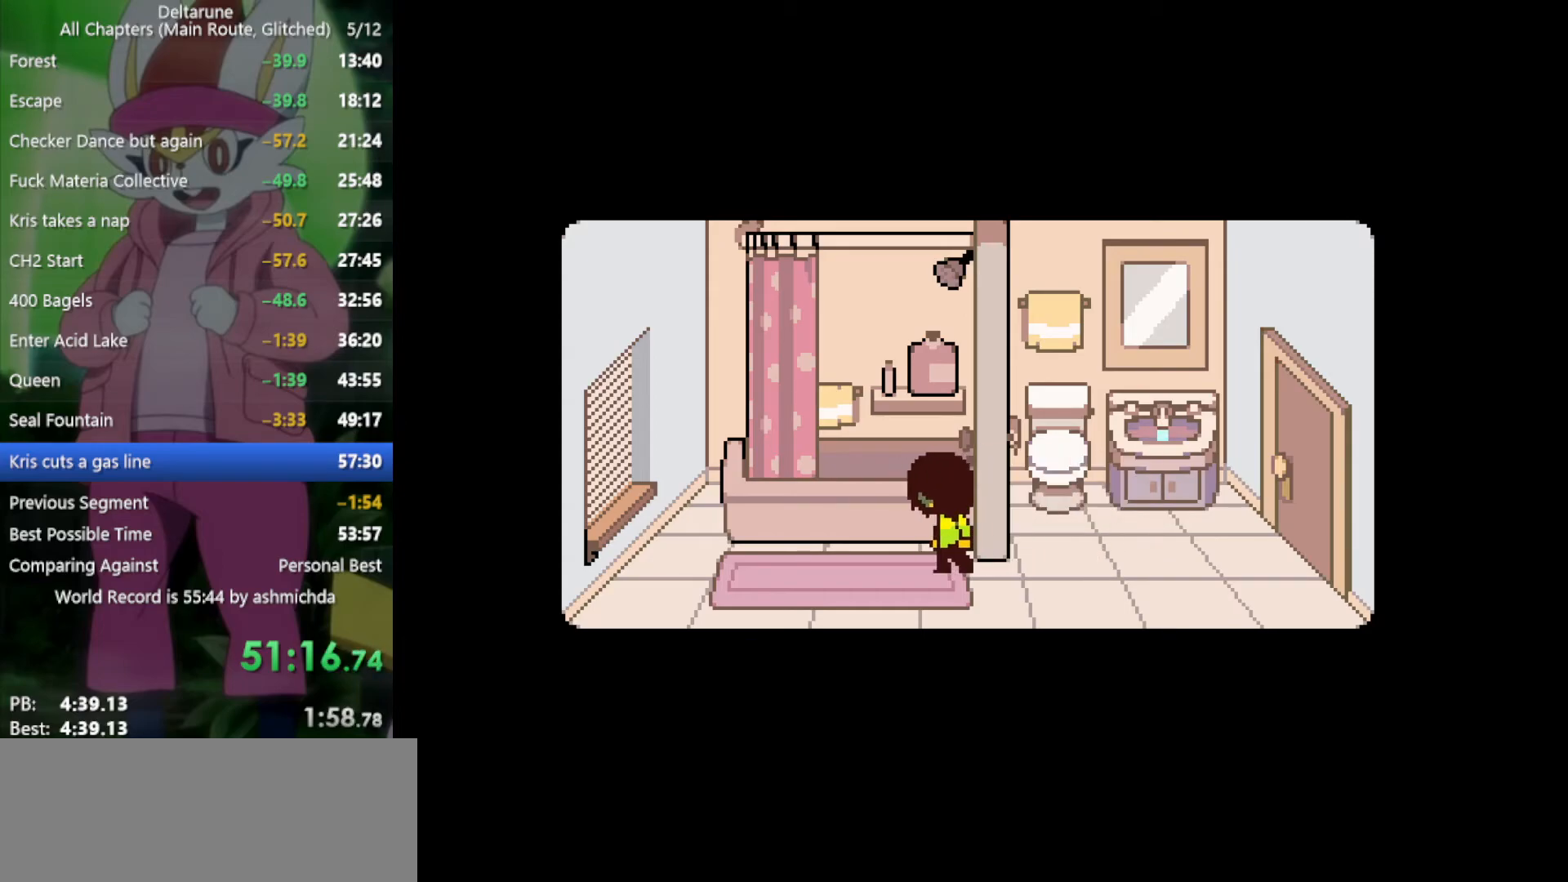
{"keys": ["x"], "events": []}
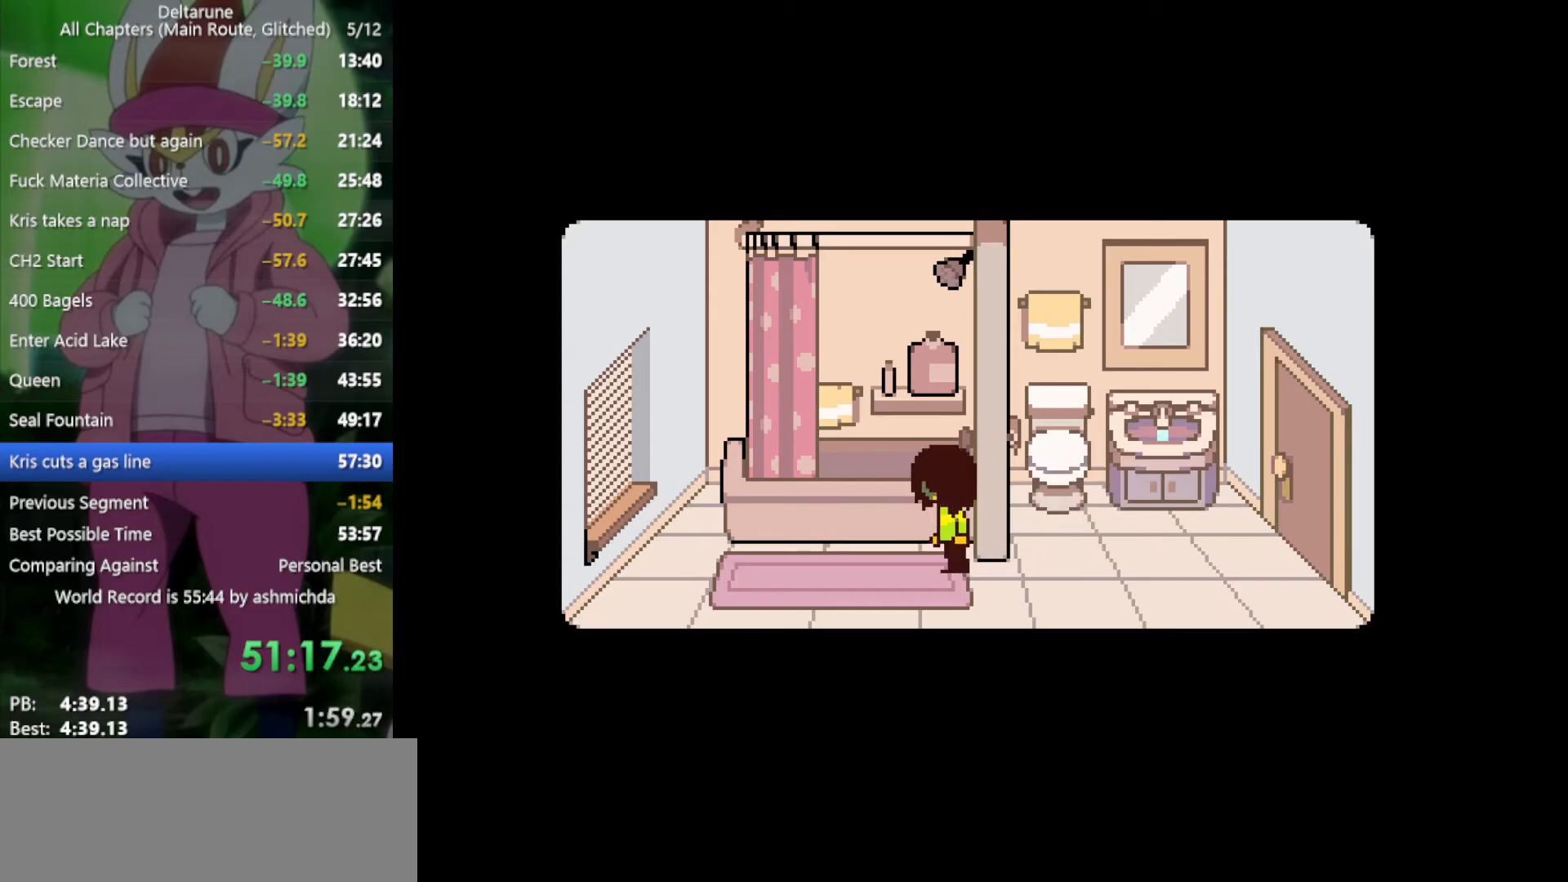
{"keys": ["x"], "events": []}
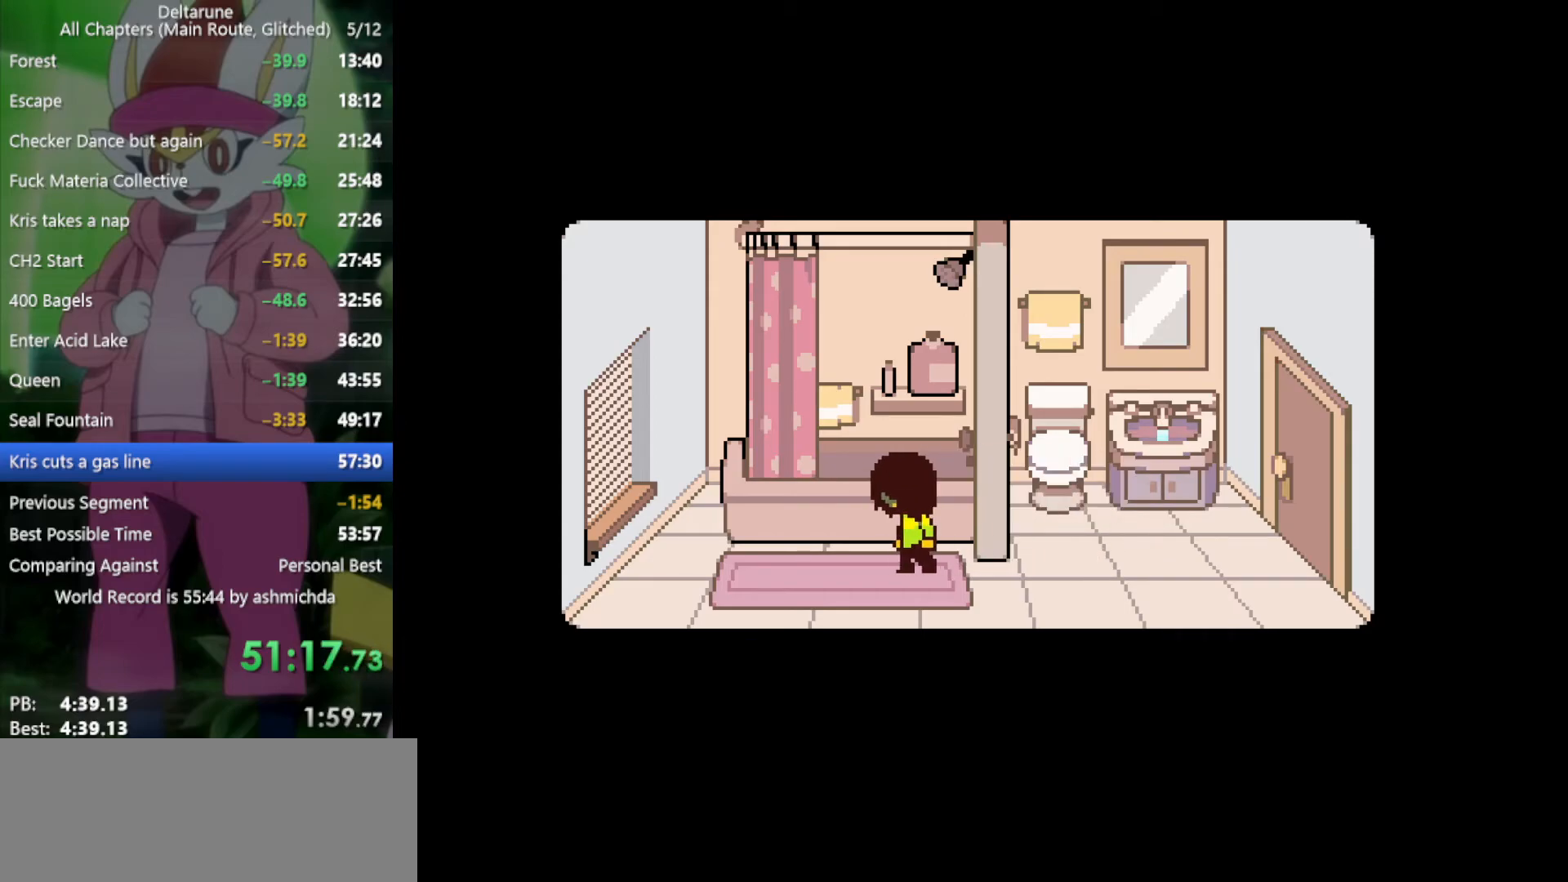
{"keys": ["x"], "events": []}
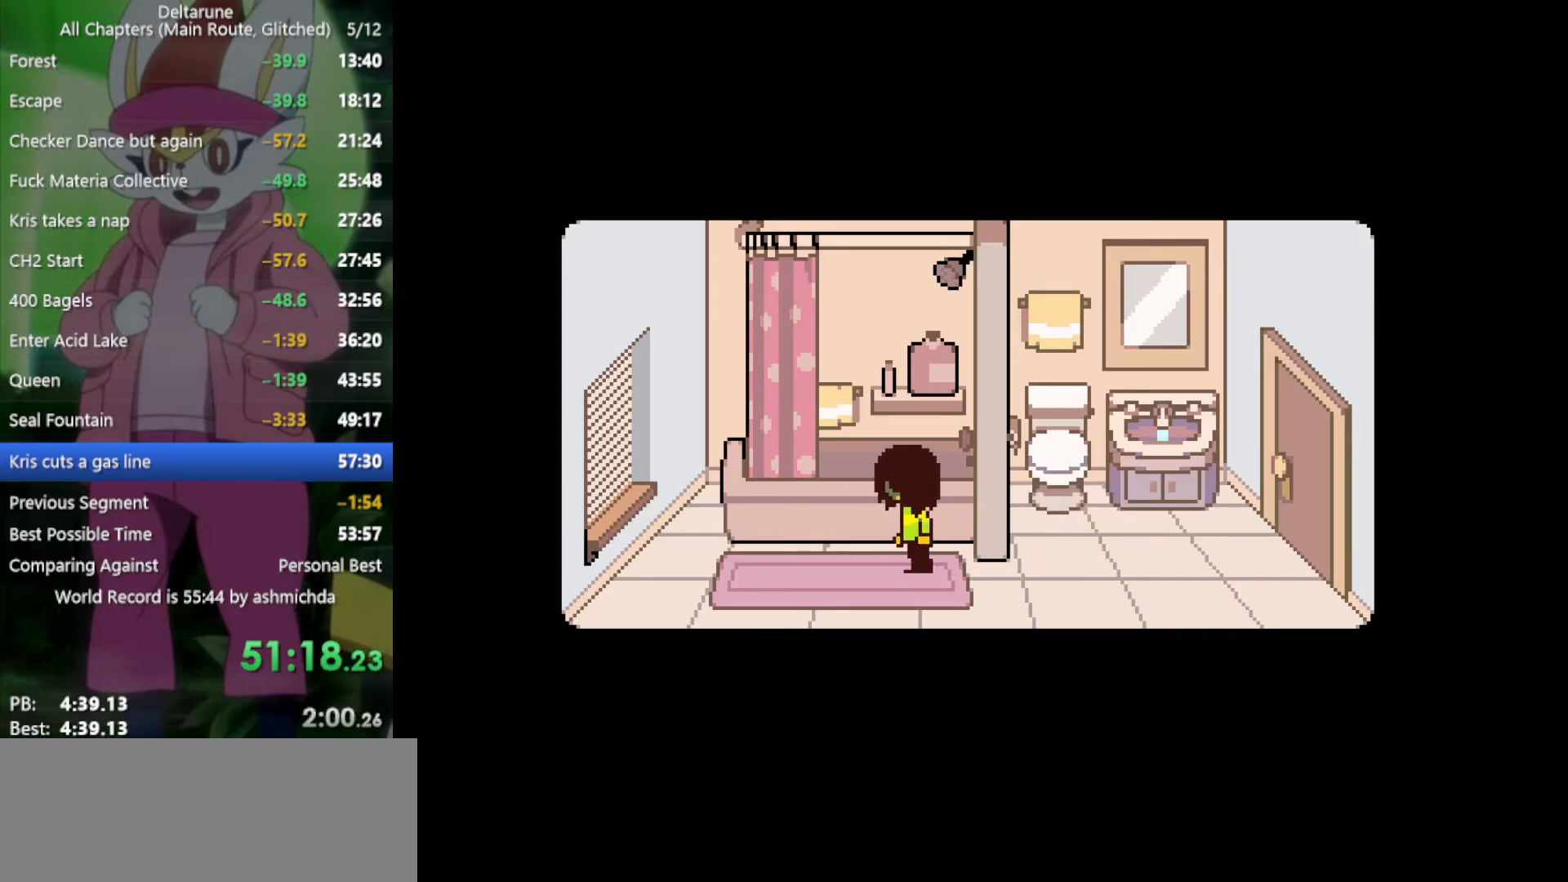
{"keys": ["x"], "events": []}
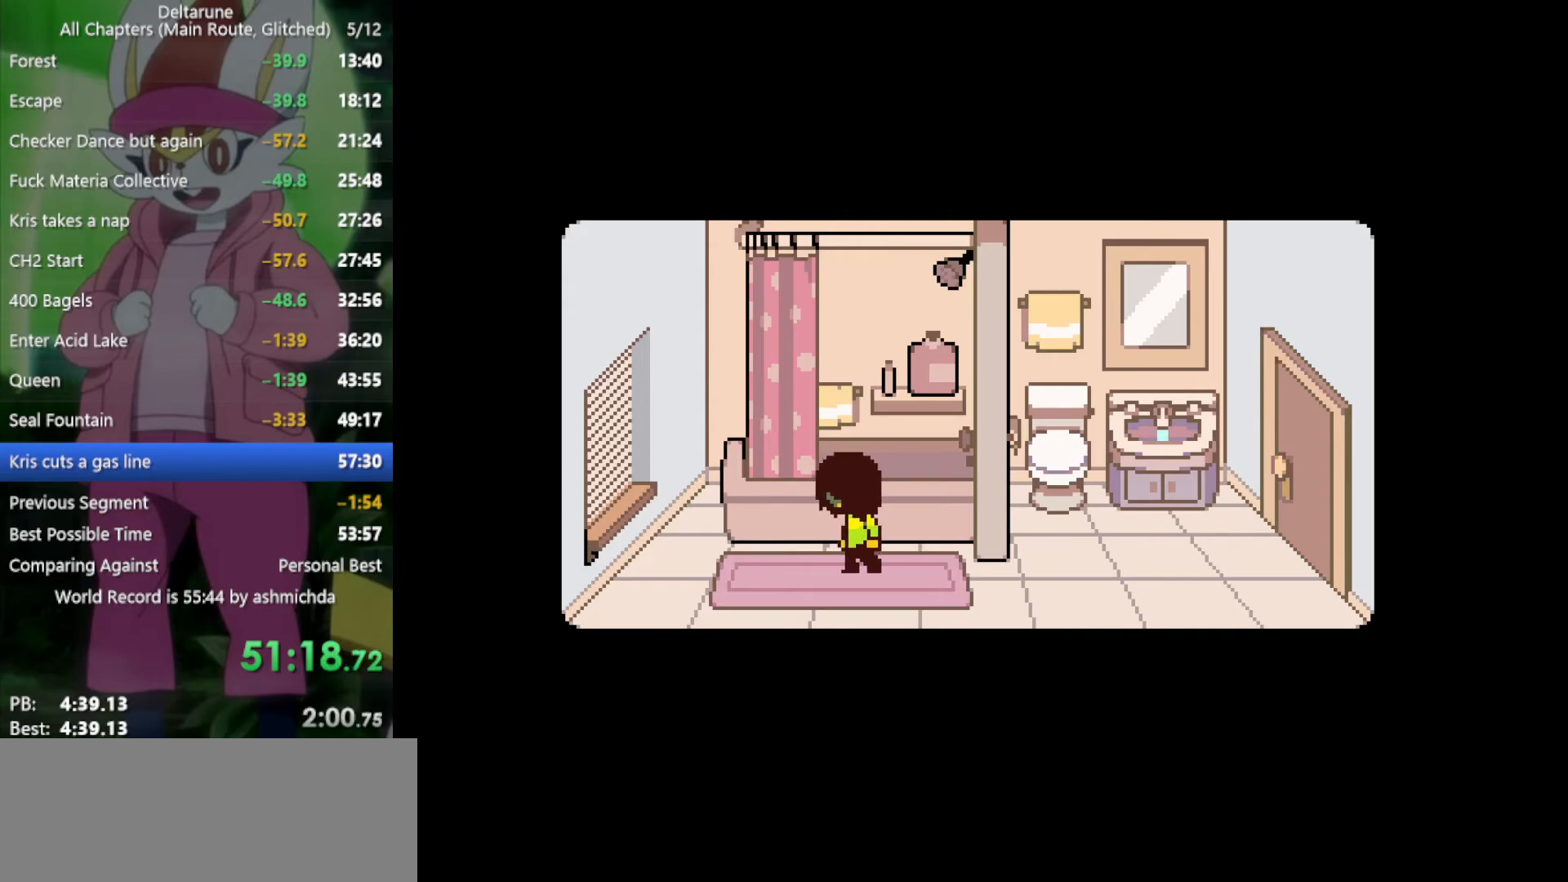
{"keys": ["x"], "events": []}
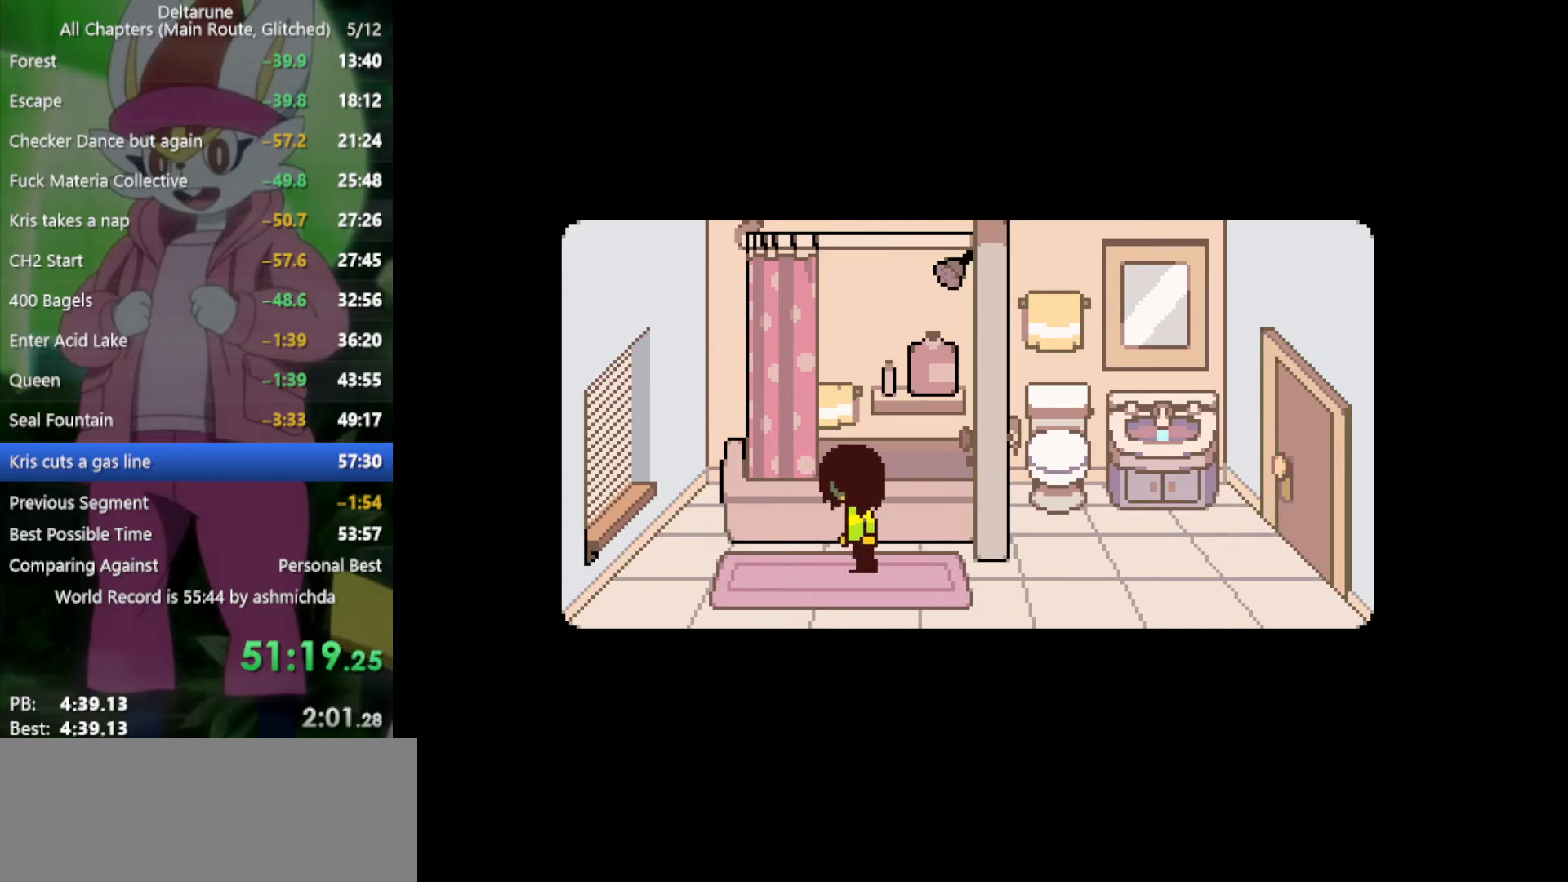
{"keys": ["x"], "events": []}
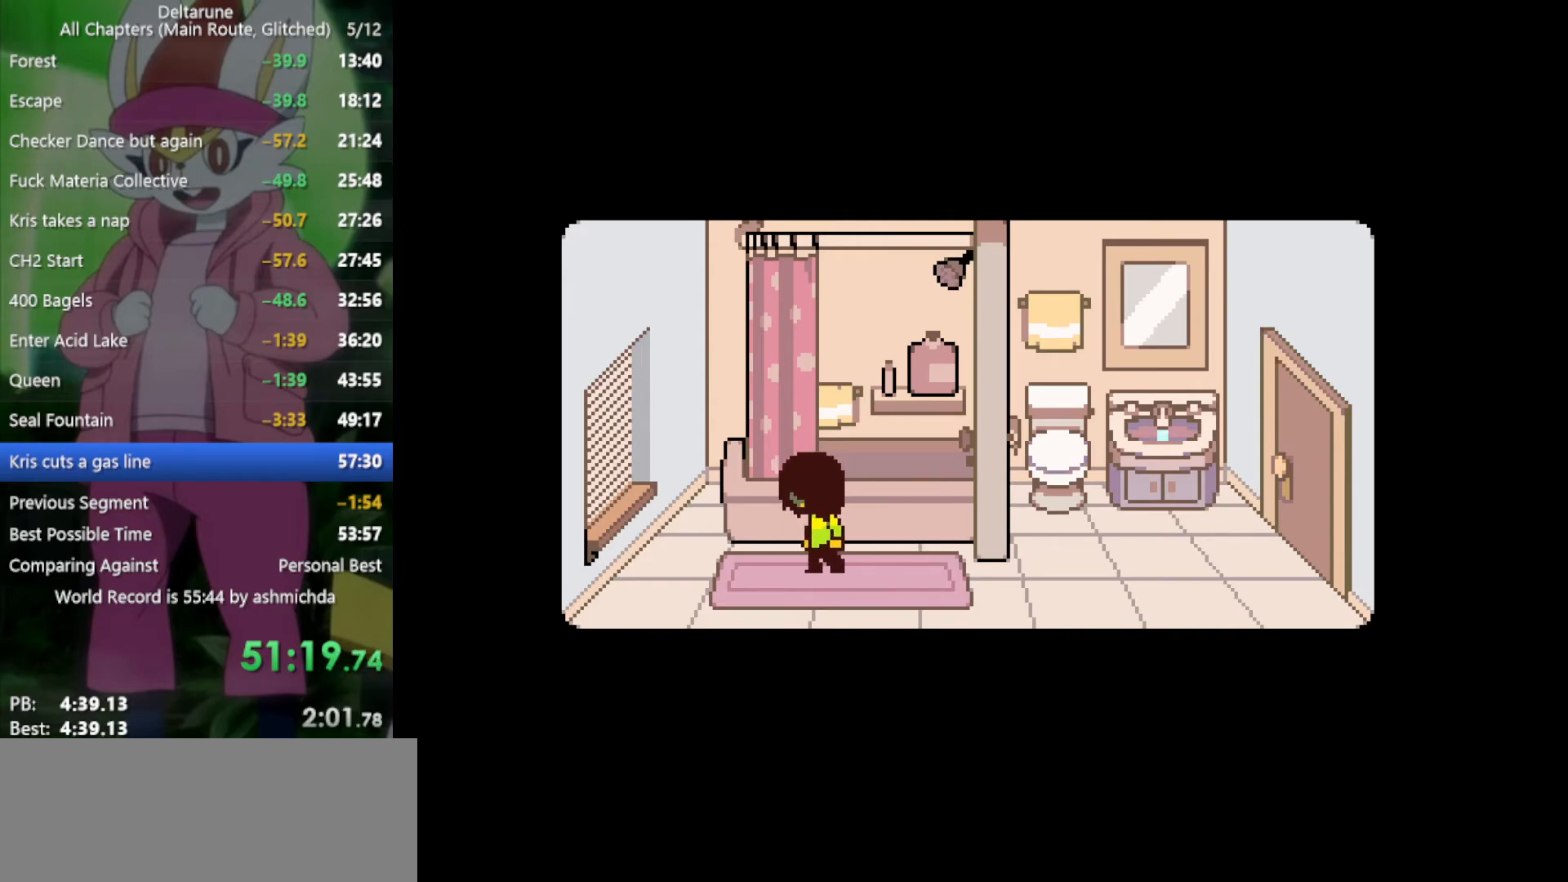
{"keys": ["x"], "events": []}
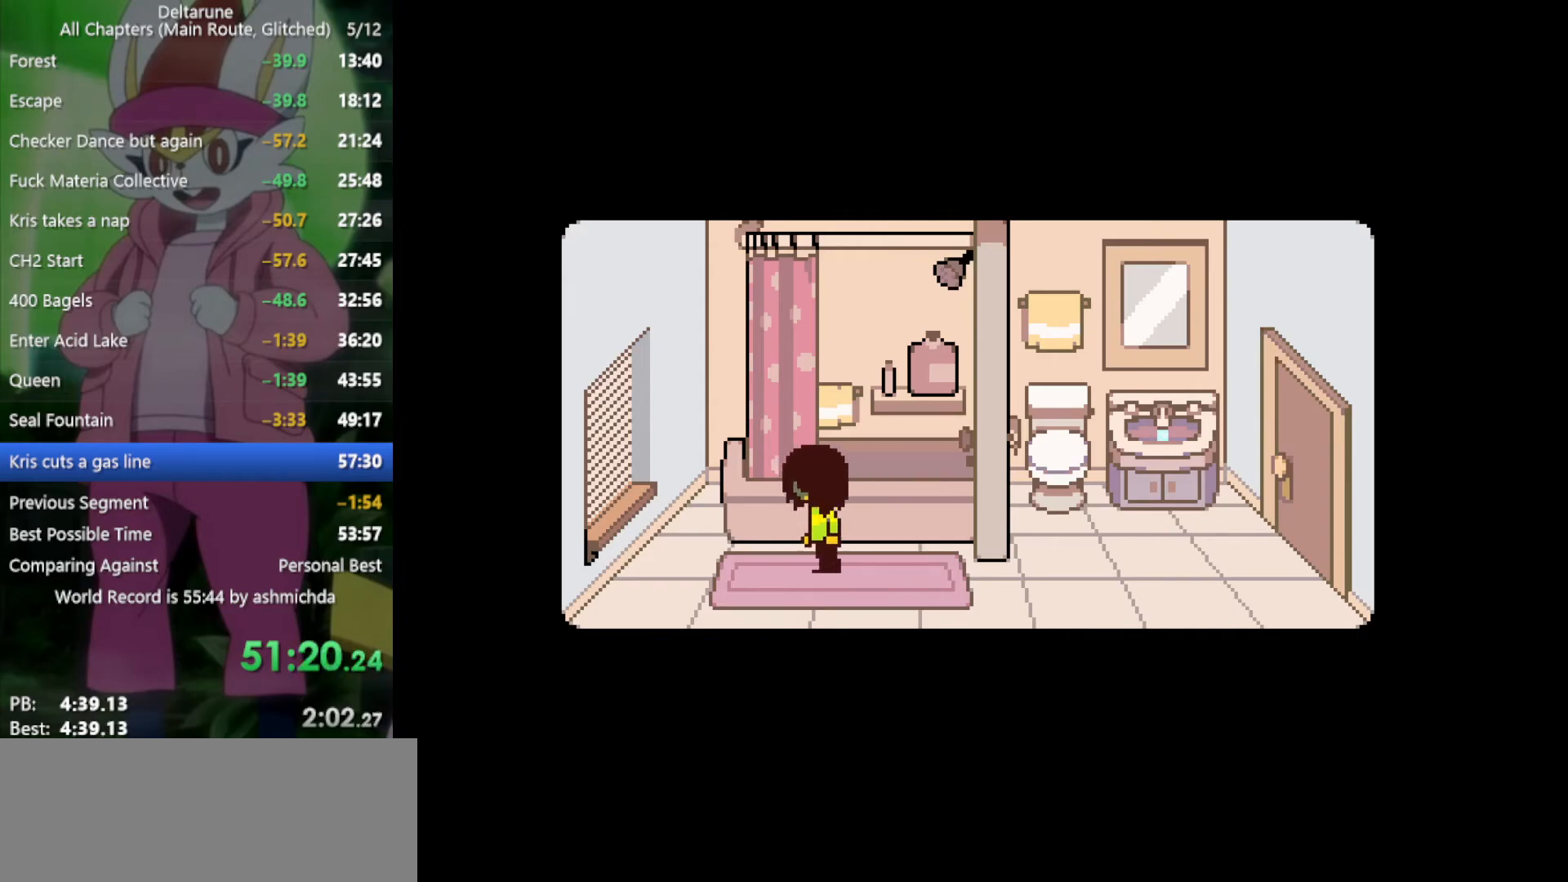
{"keys": ["x"], "events": []}
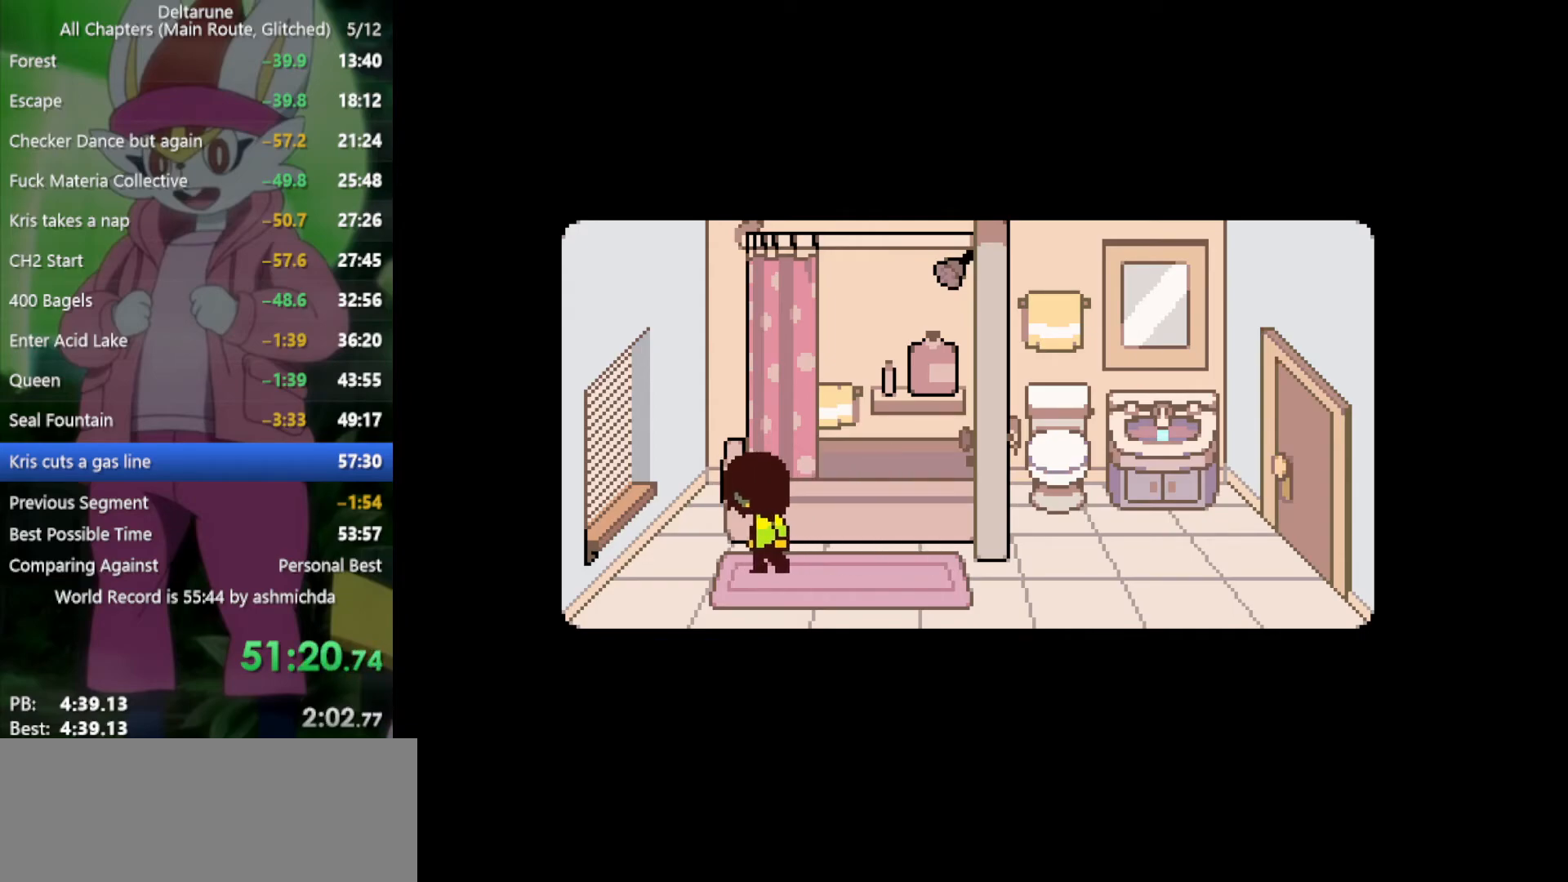
{"keys": ["x"], "events": []}
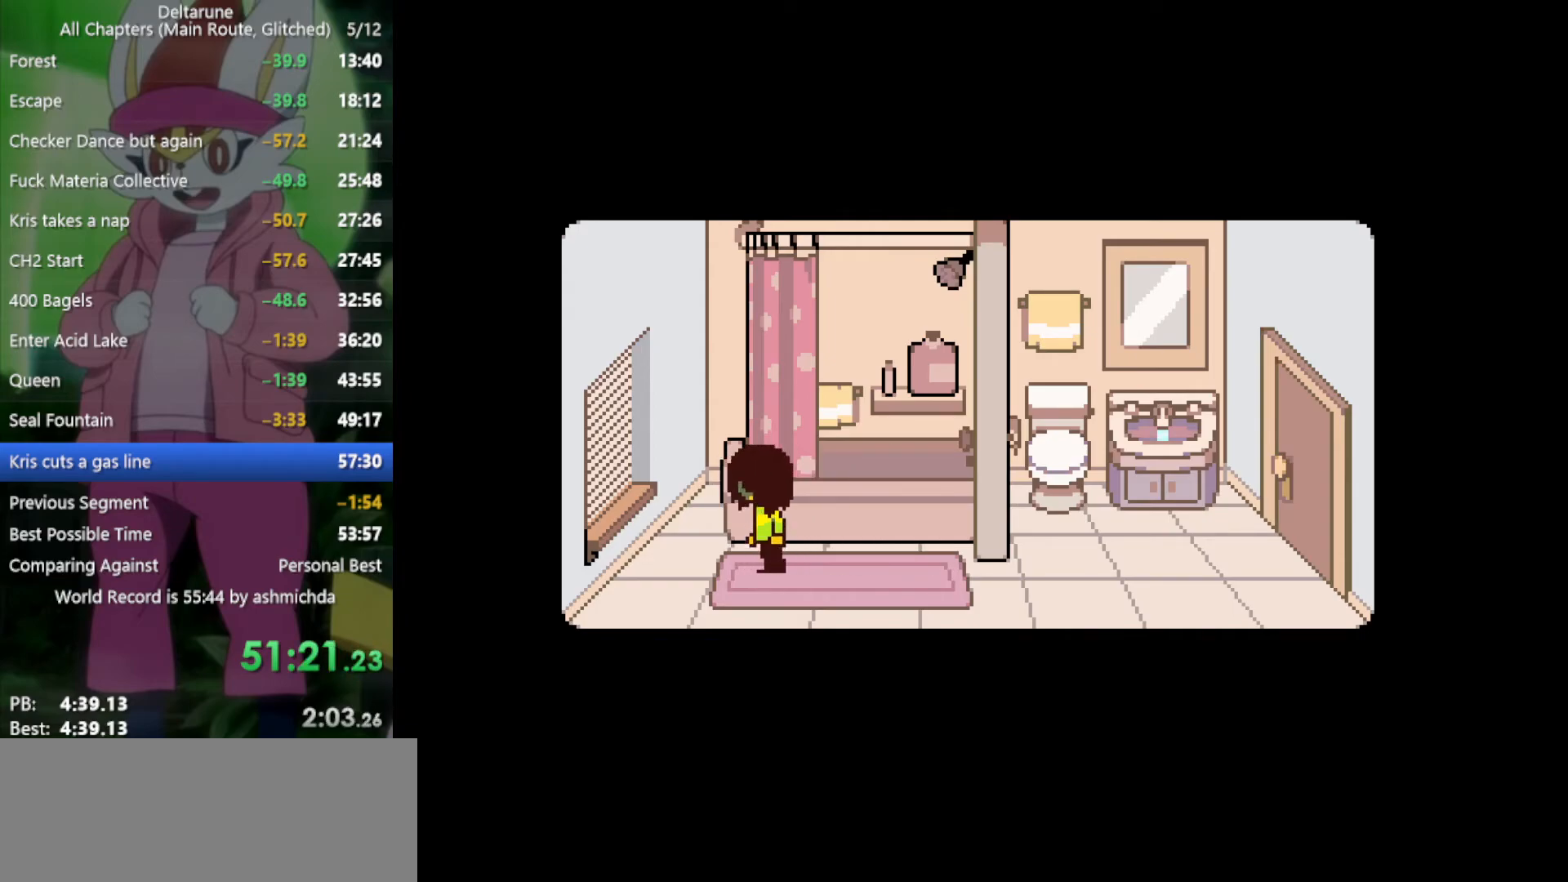
{"keys": ["x"], "events": []}
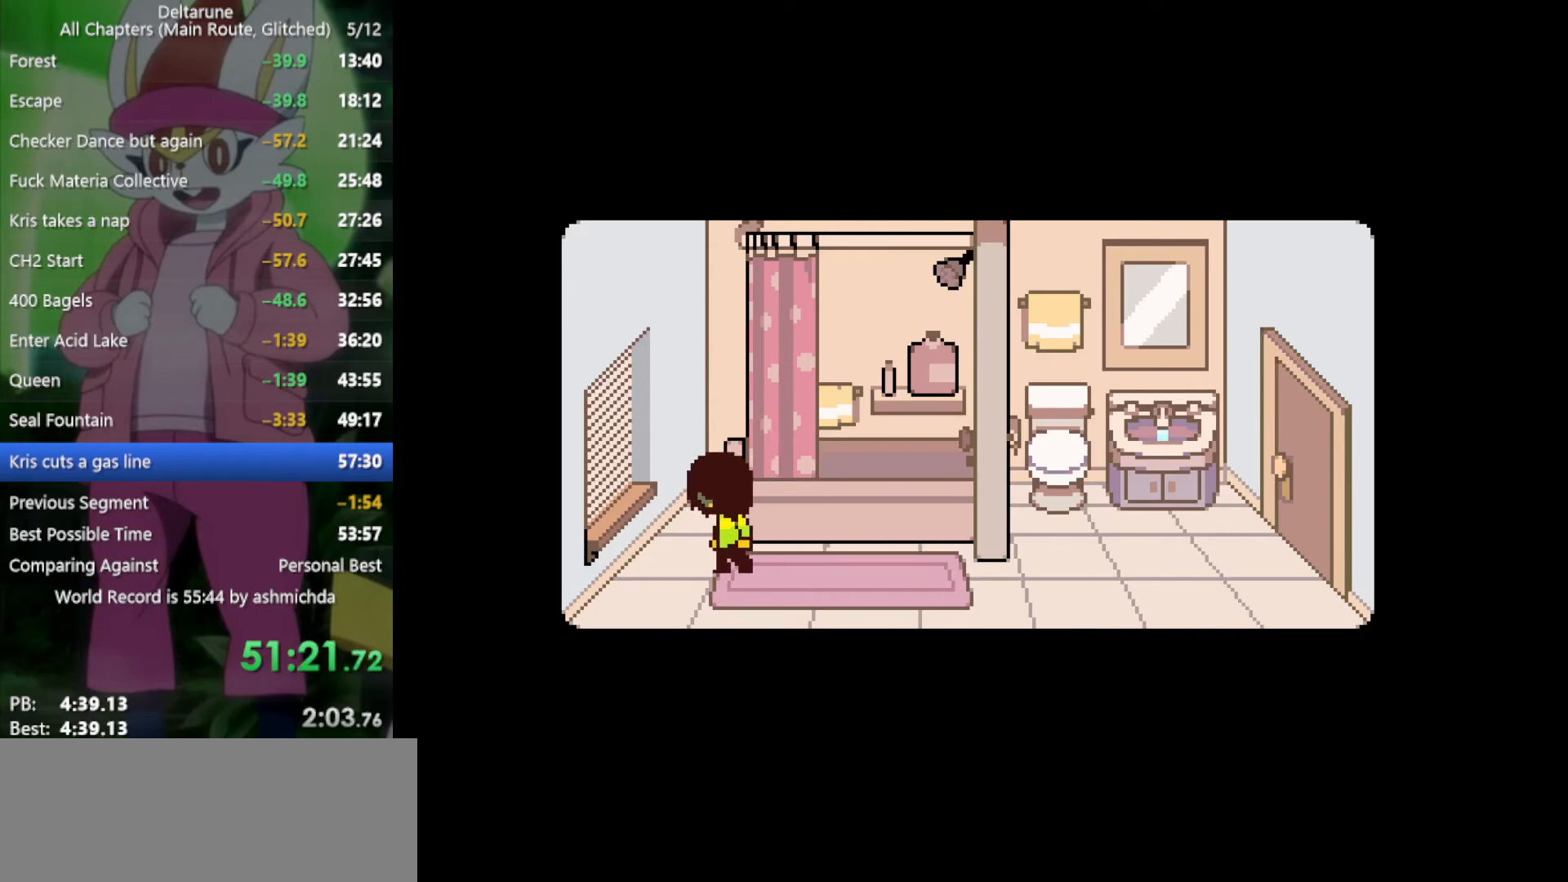
{"keys": ["x"], "events": []}
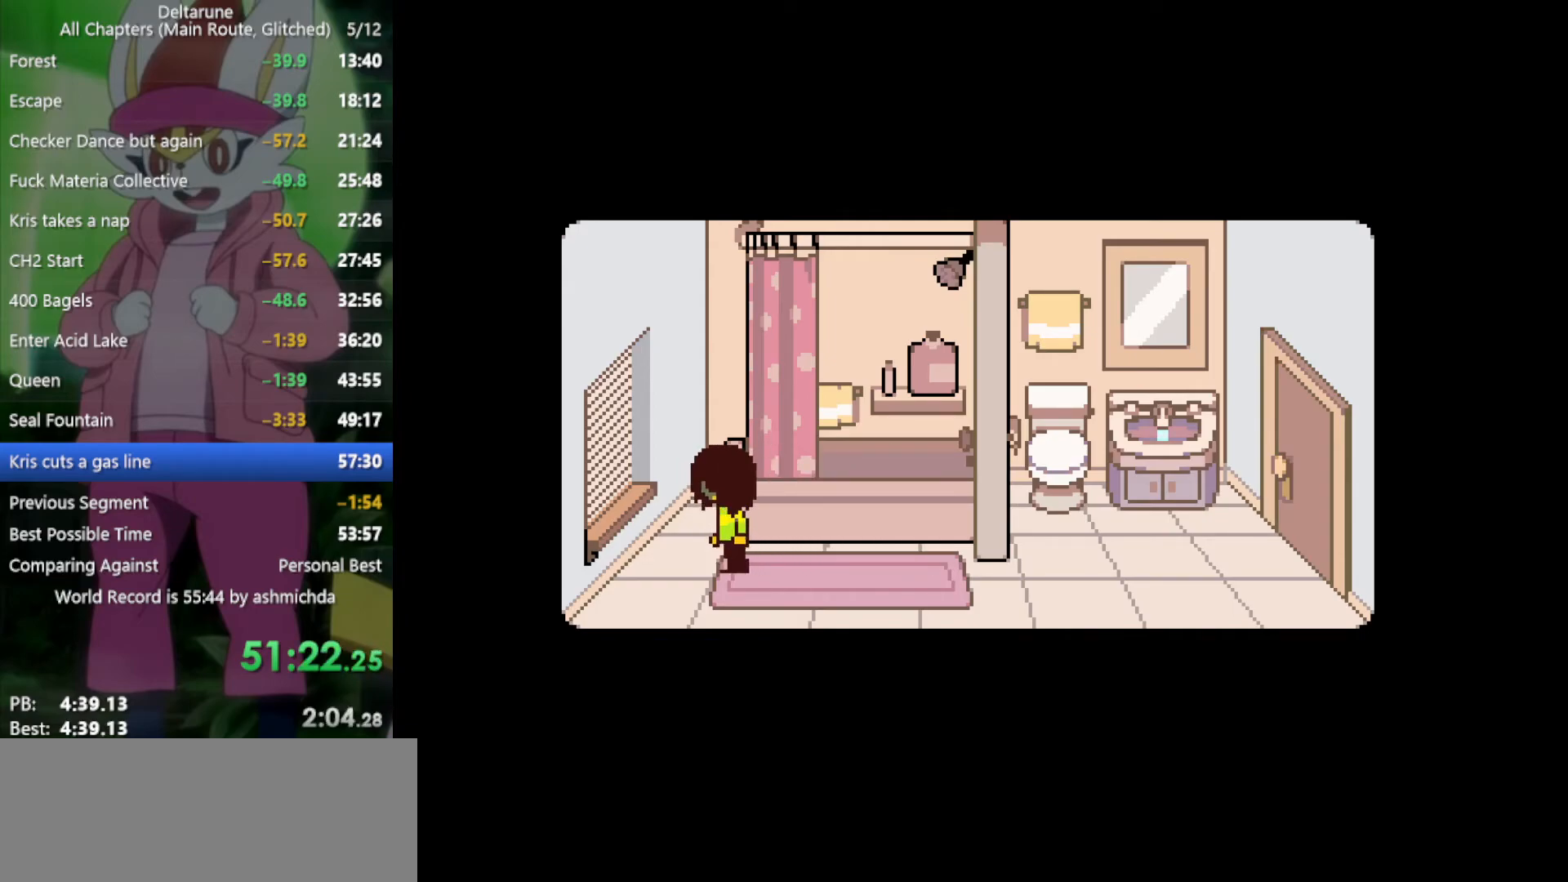
{"keys": ["x"], "events": []}
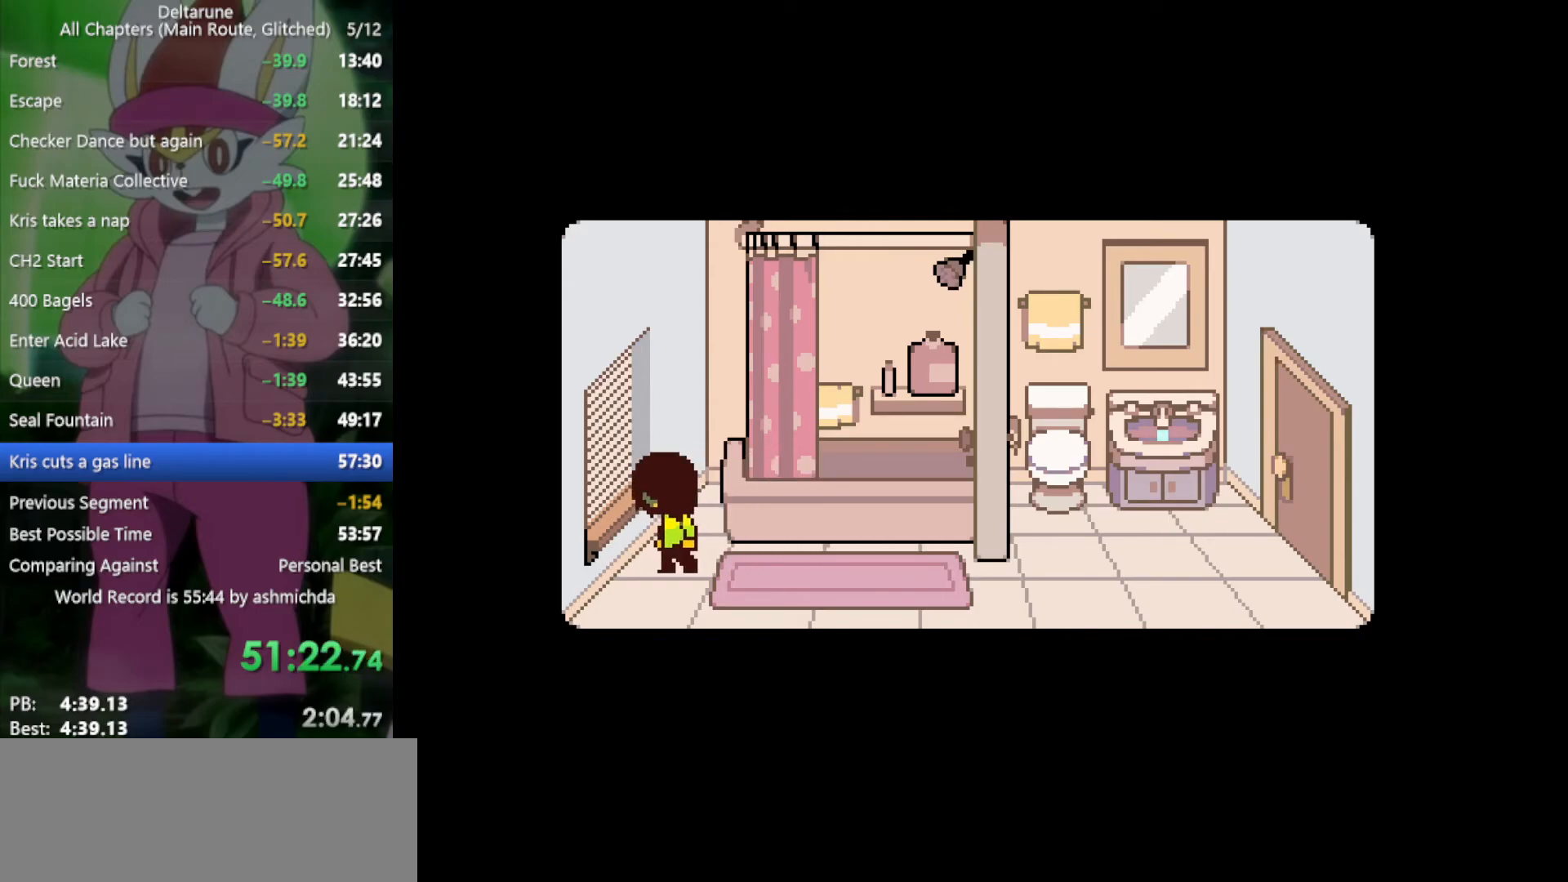
{"keys": ["x"], "events": []}
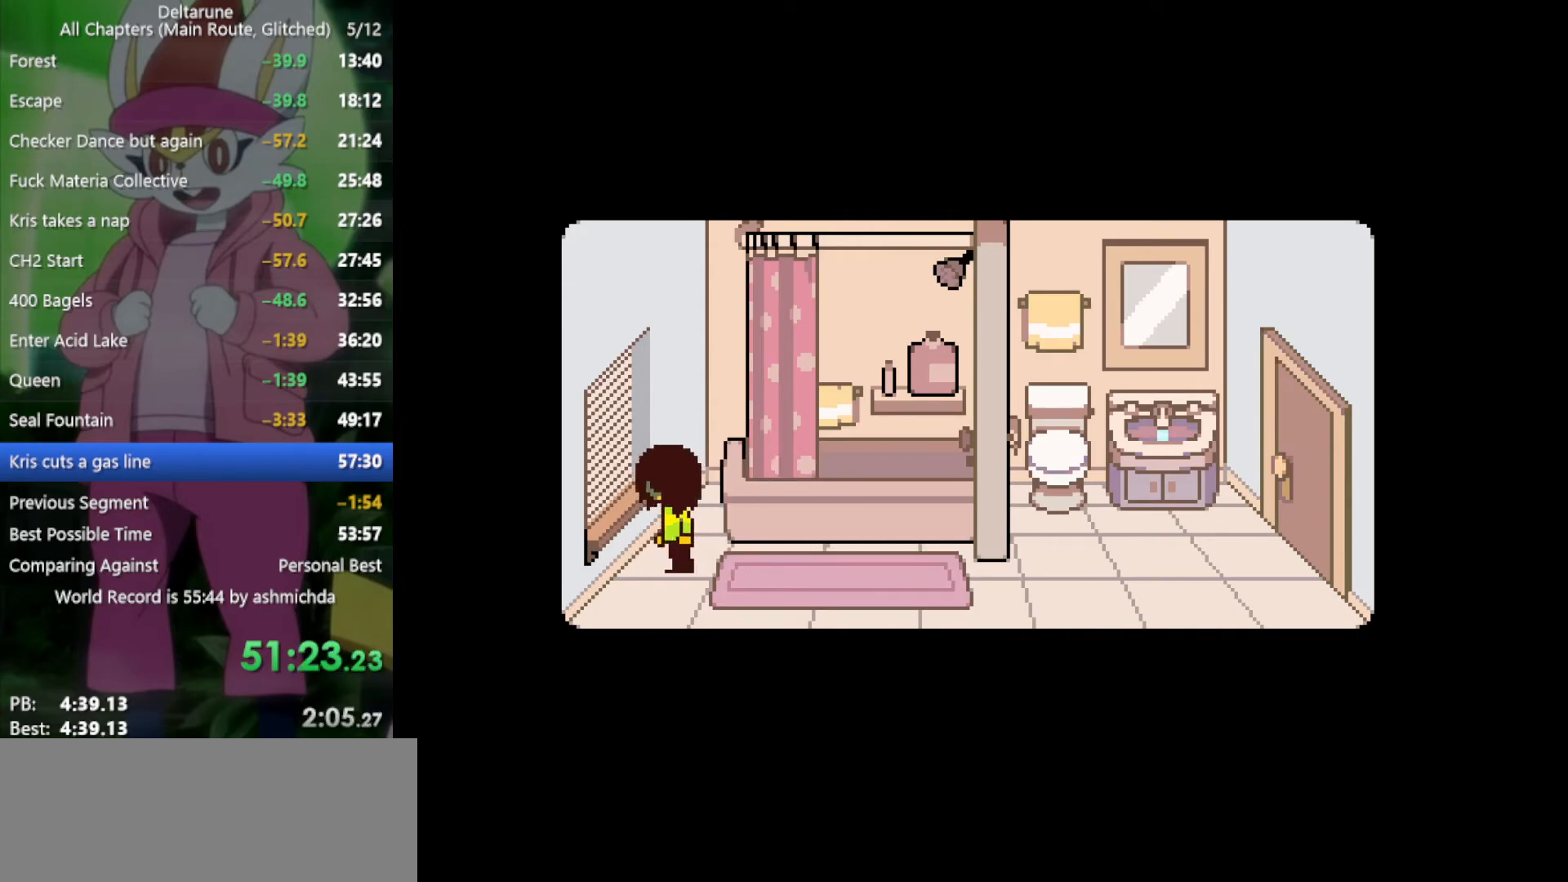
{"keys": ["x"], "events": []}
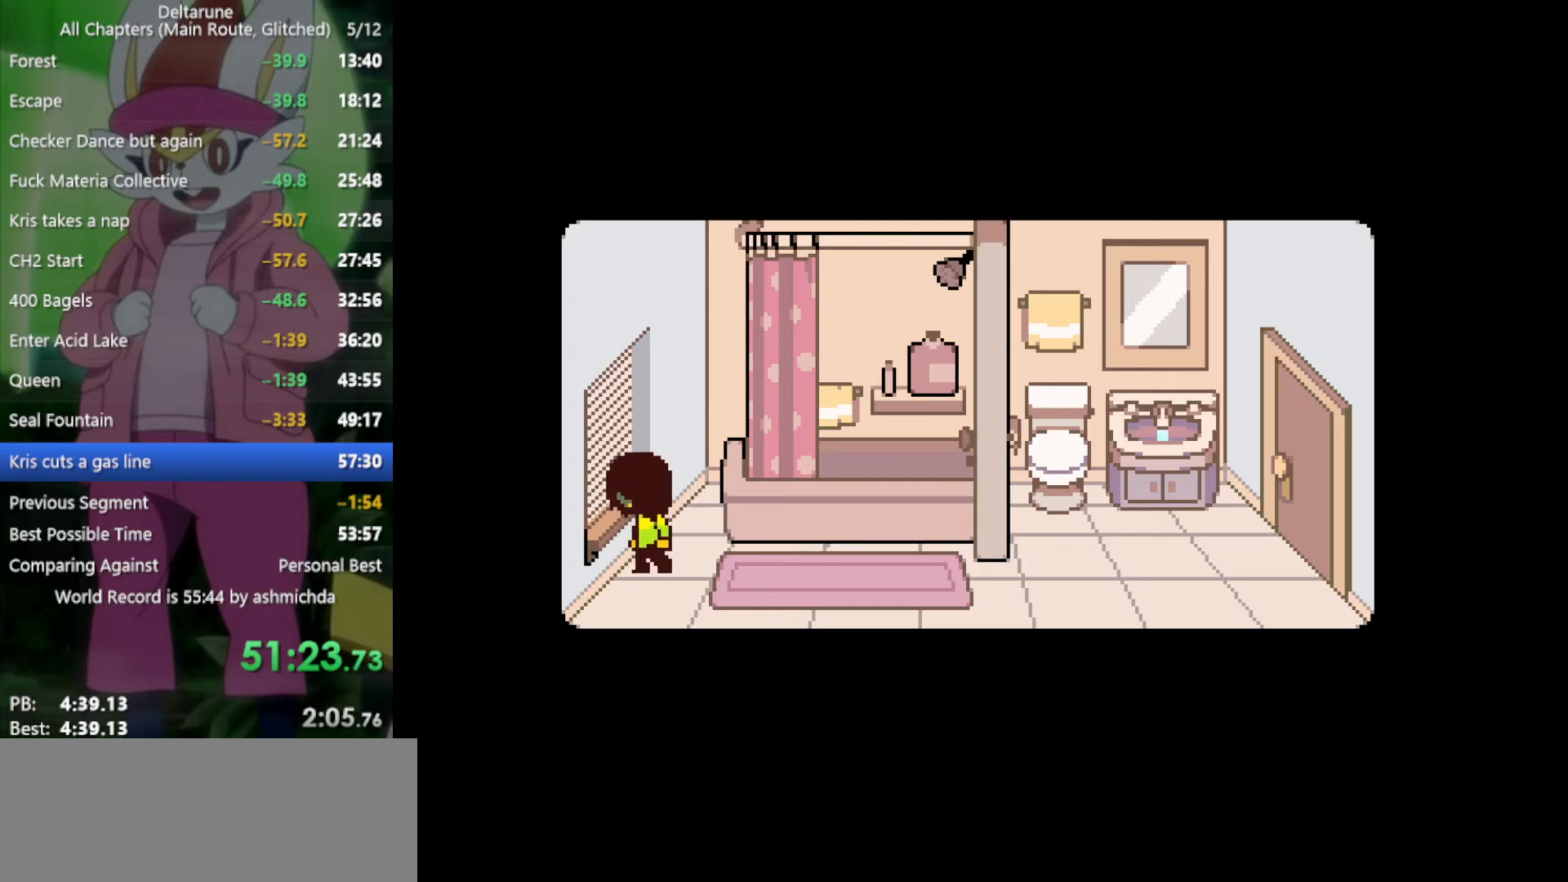
{"keys": ["x"], "events": []}
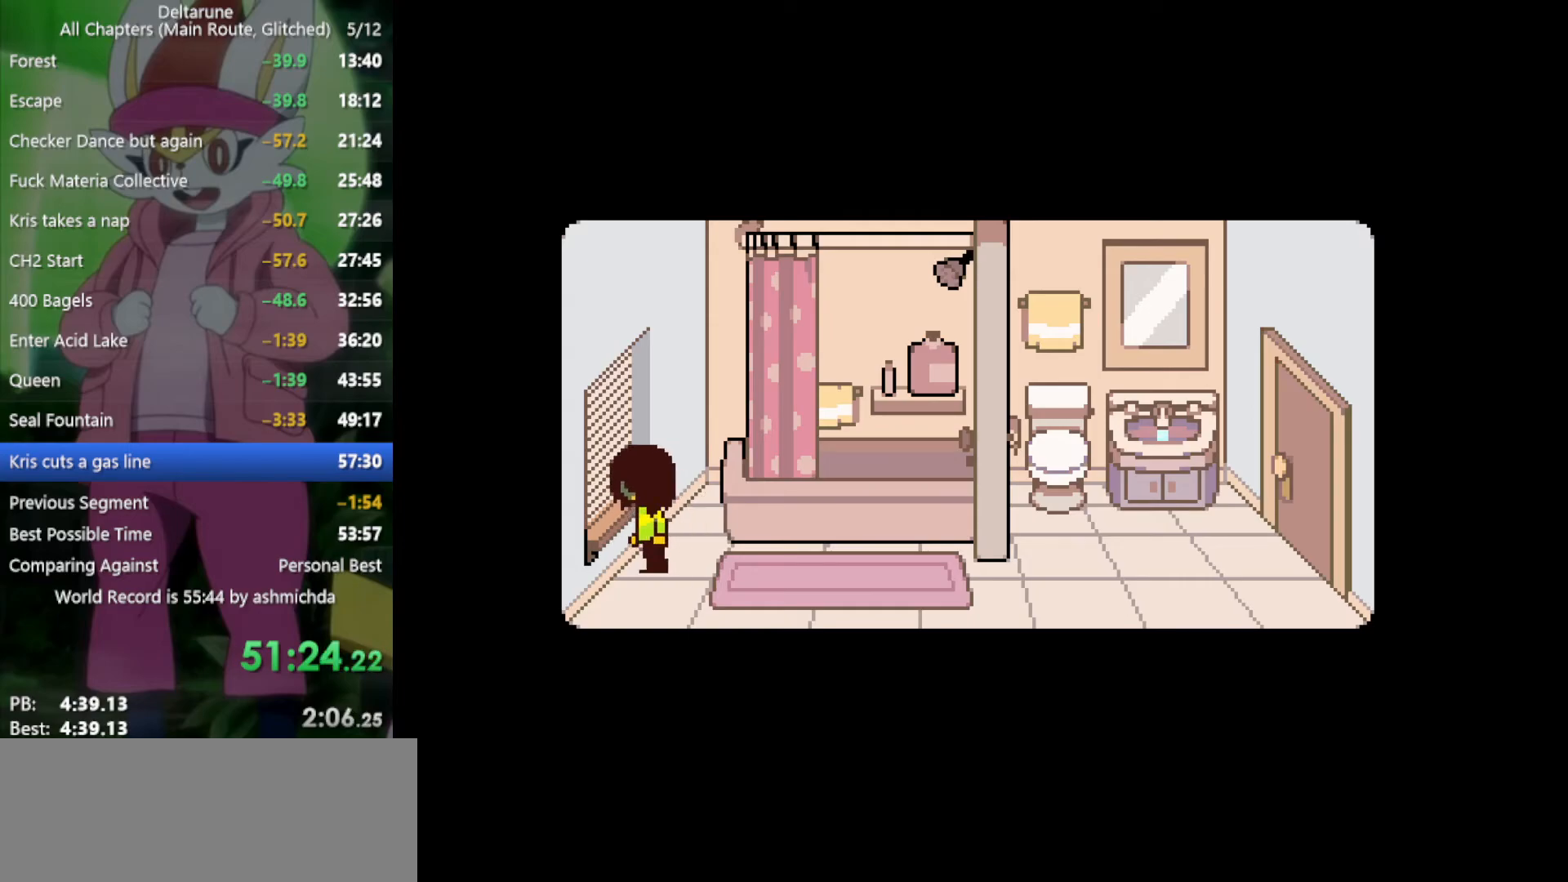
{"keys": ["x"], "events": []}
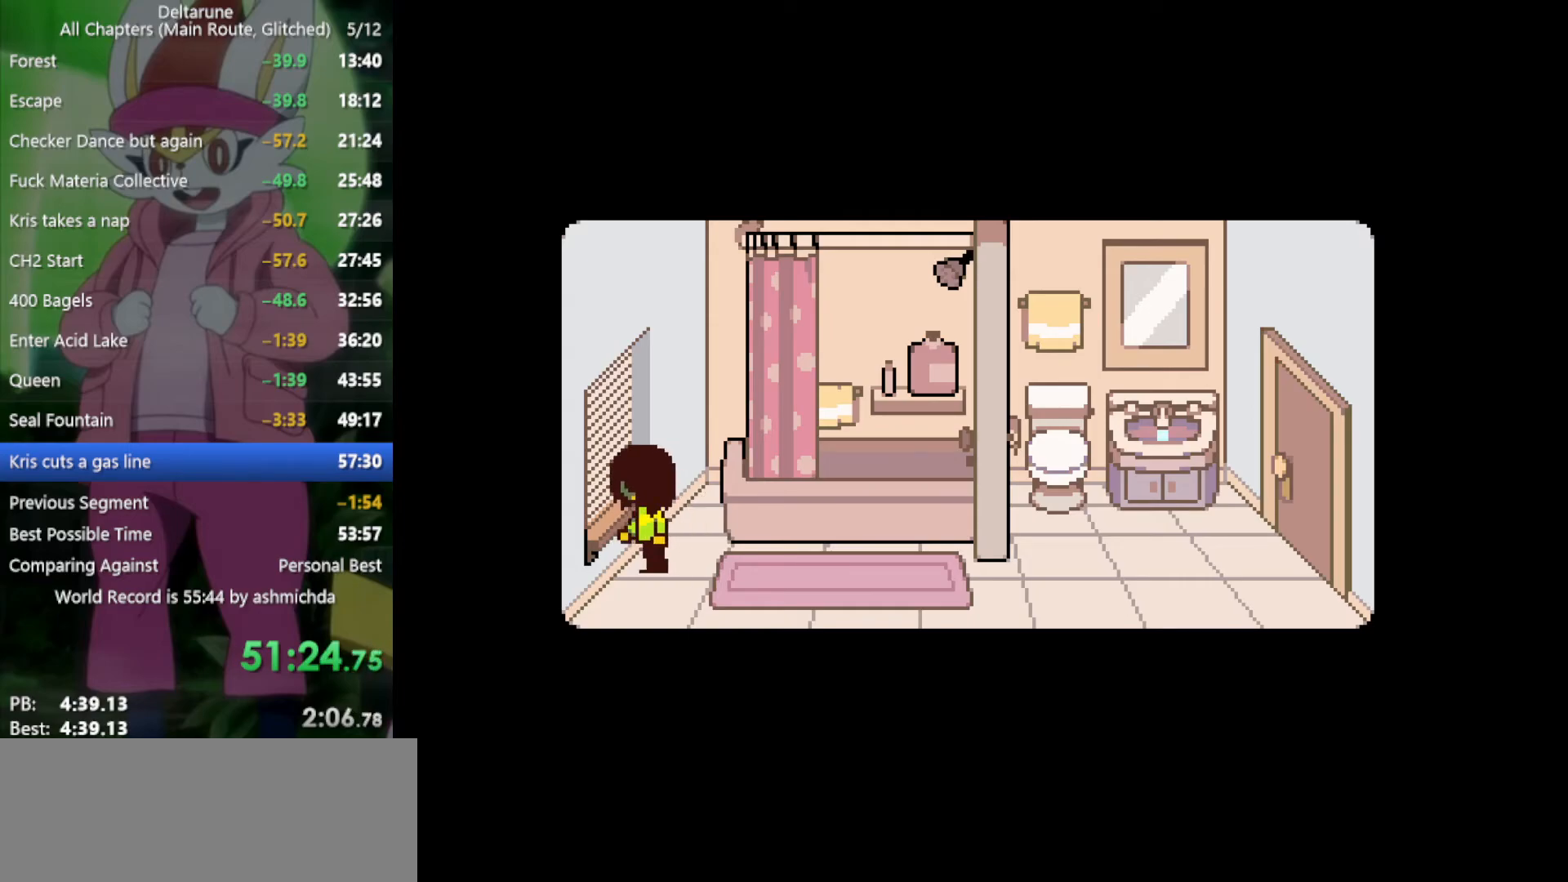
{"keys": ["x"], "events": []}
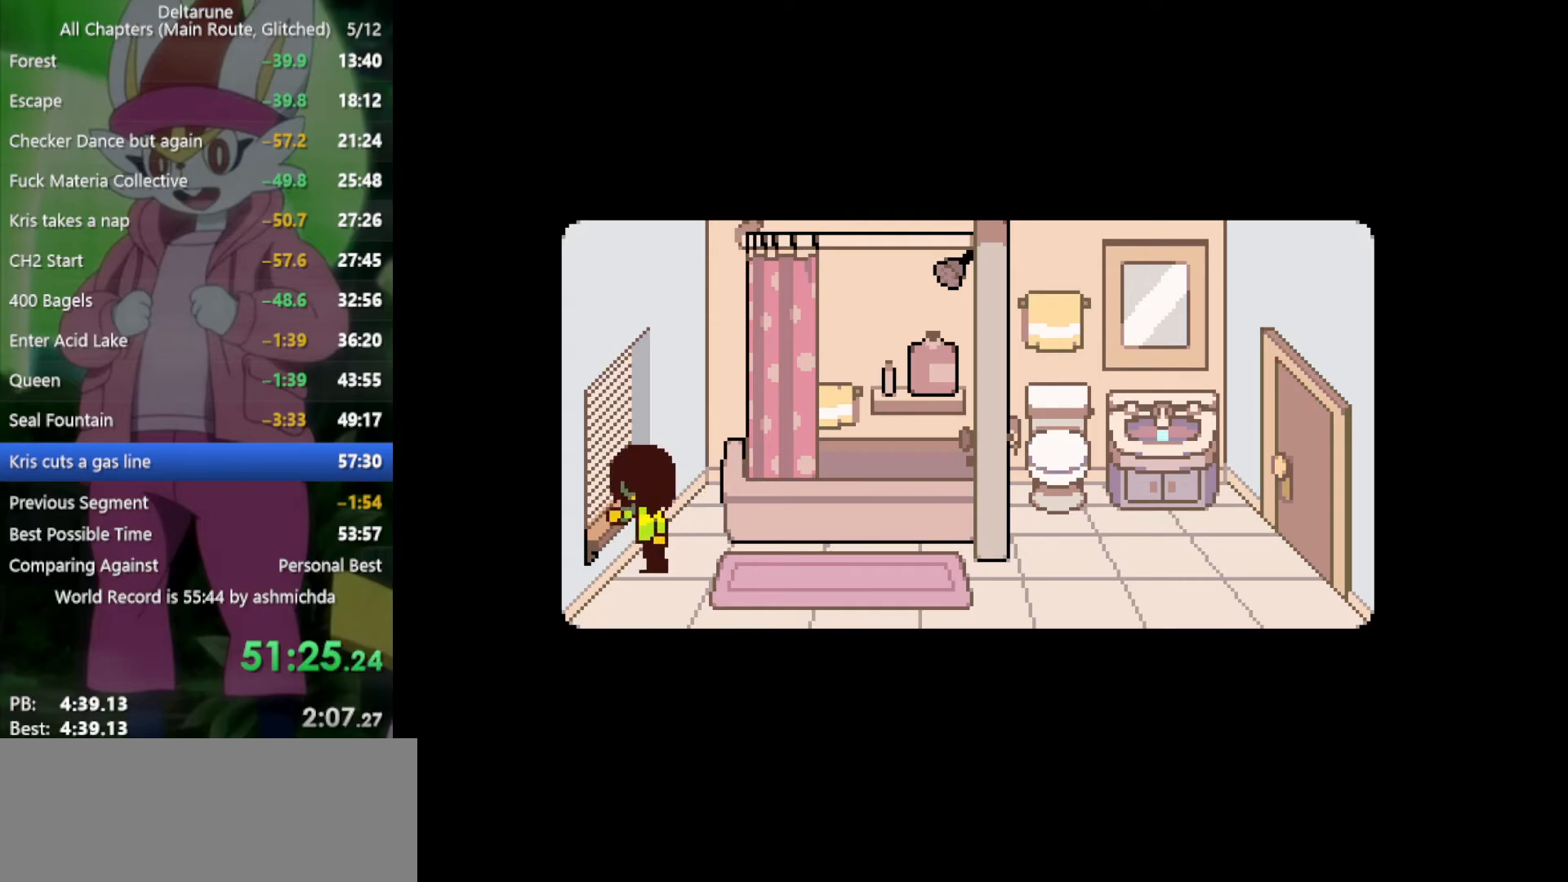
{"keys": ["x"], "events": []}
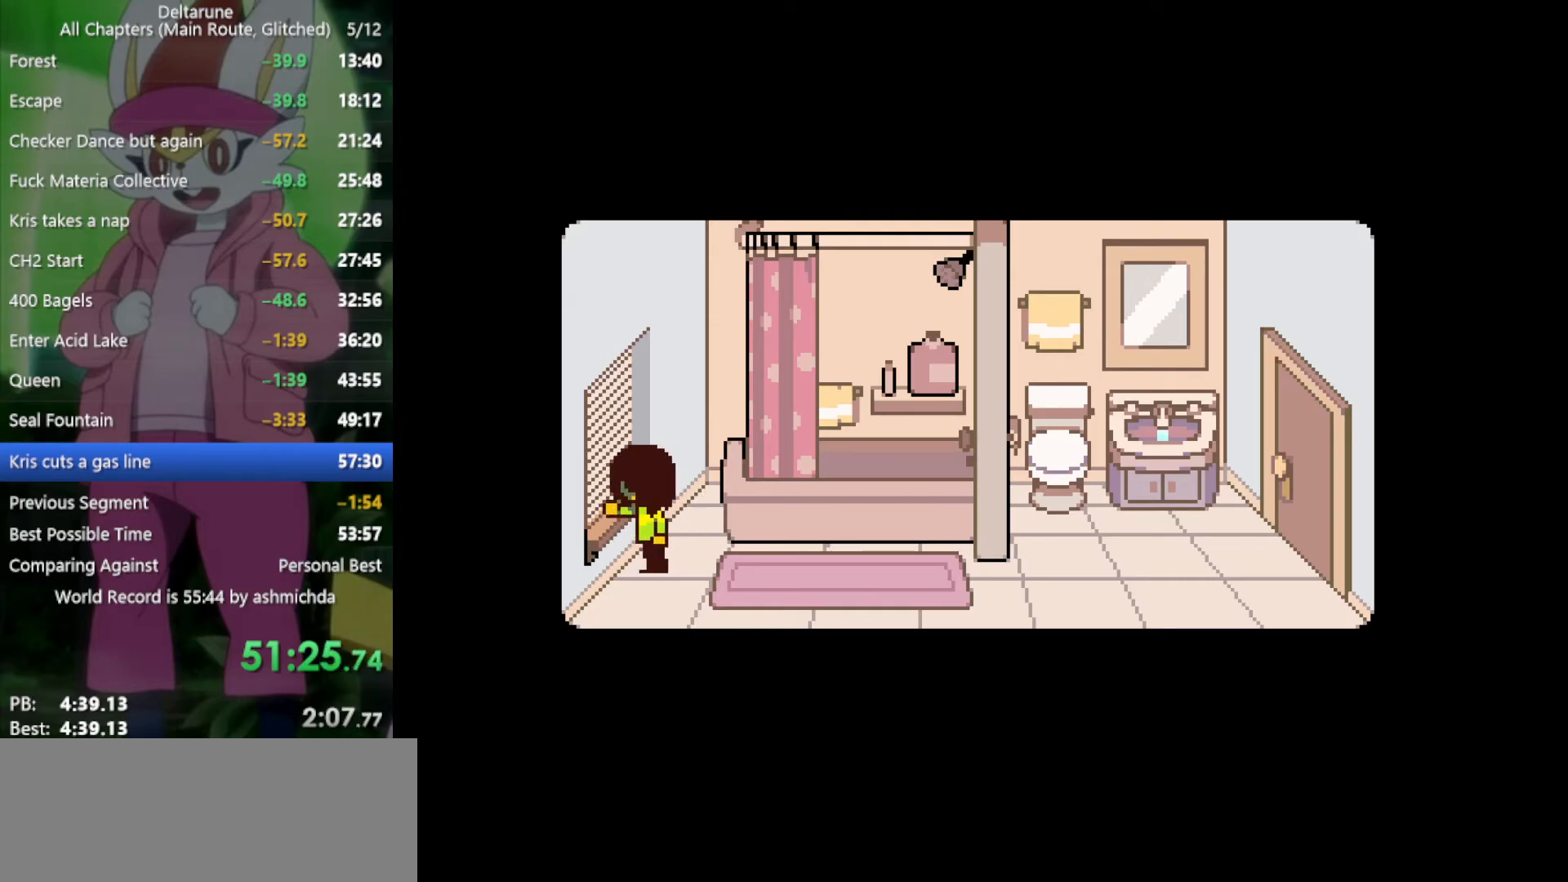
{"keys": ["x"], "events": []}
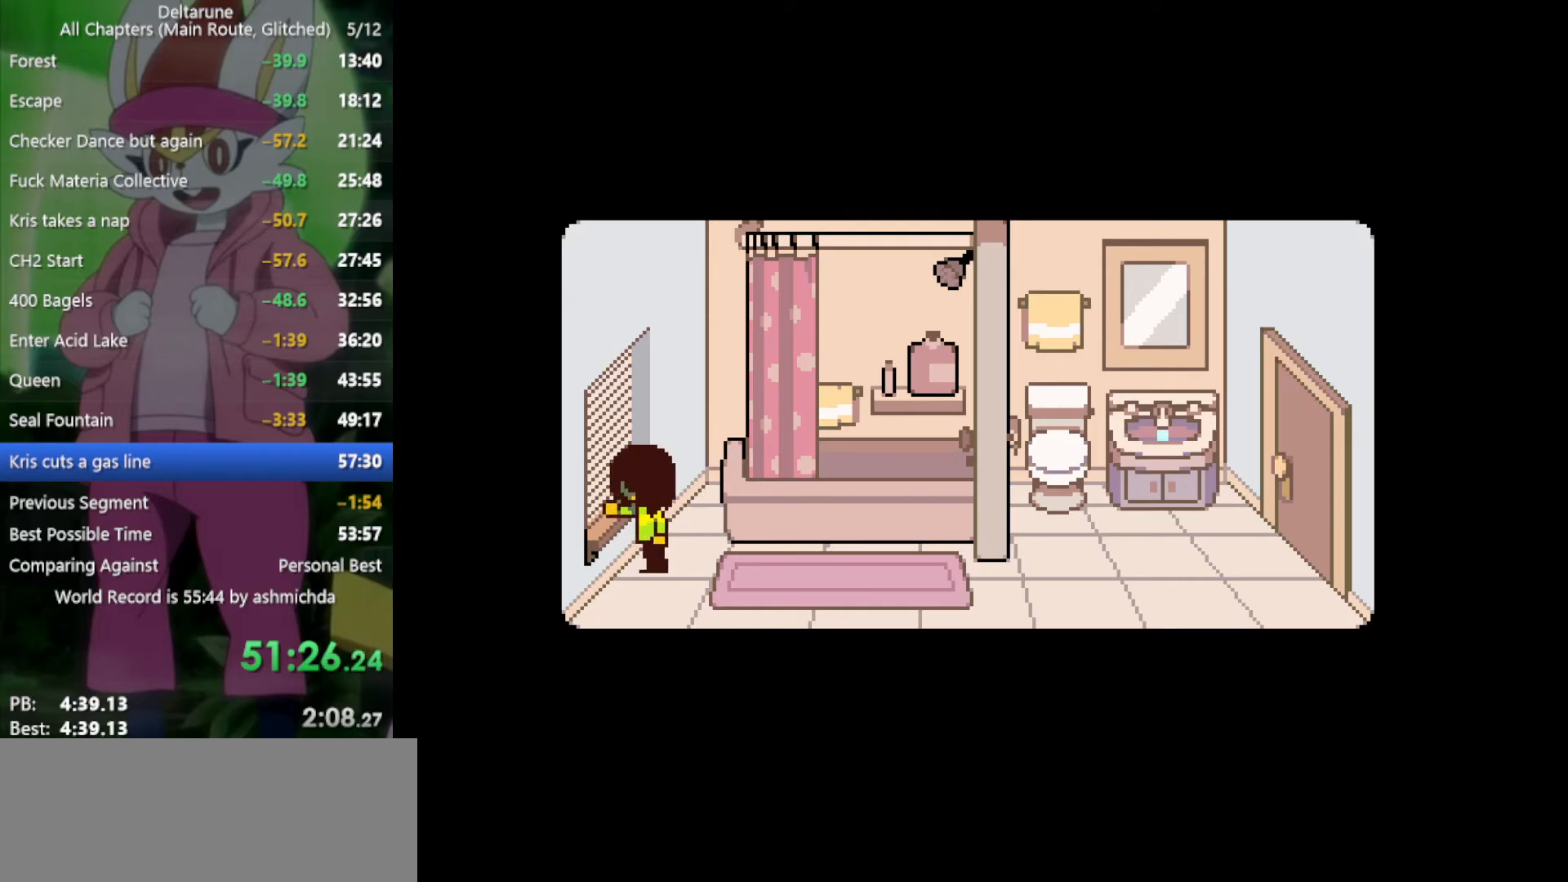
{"keys": ["x"], "events": []}
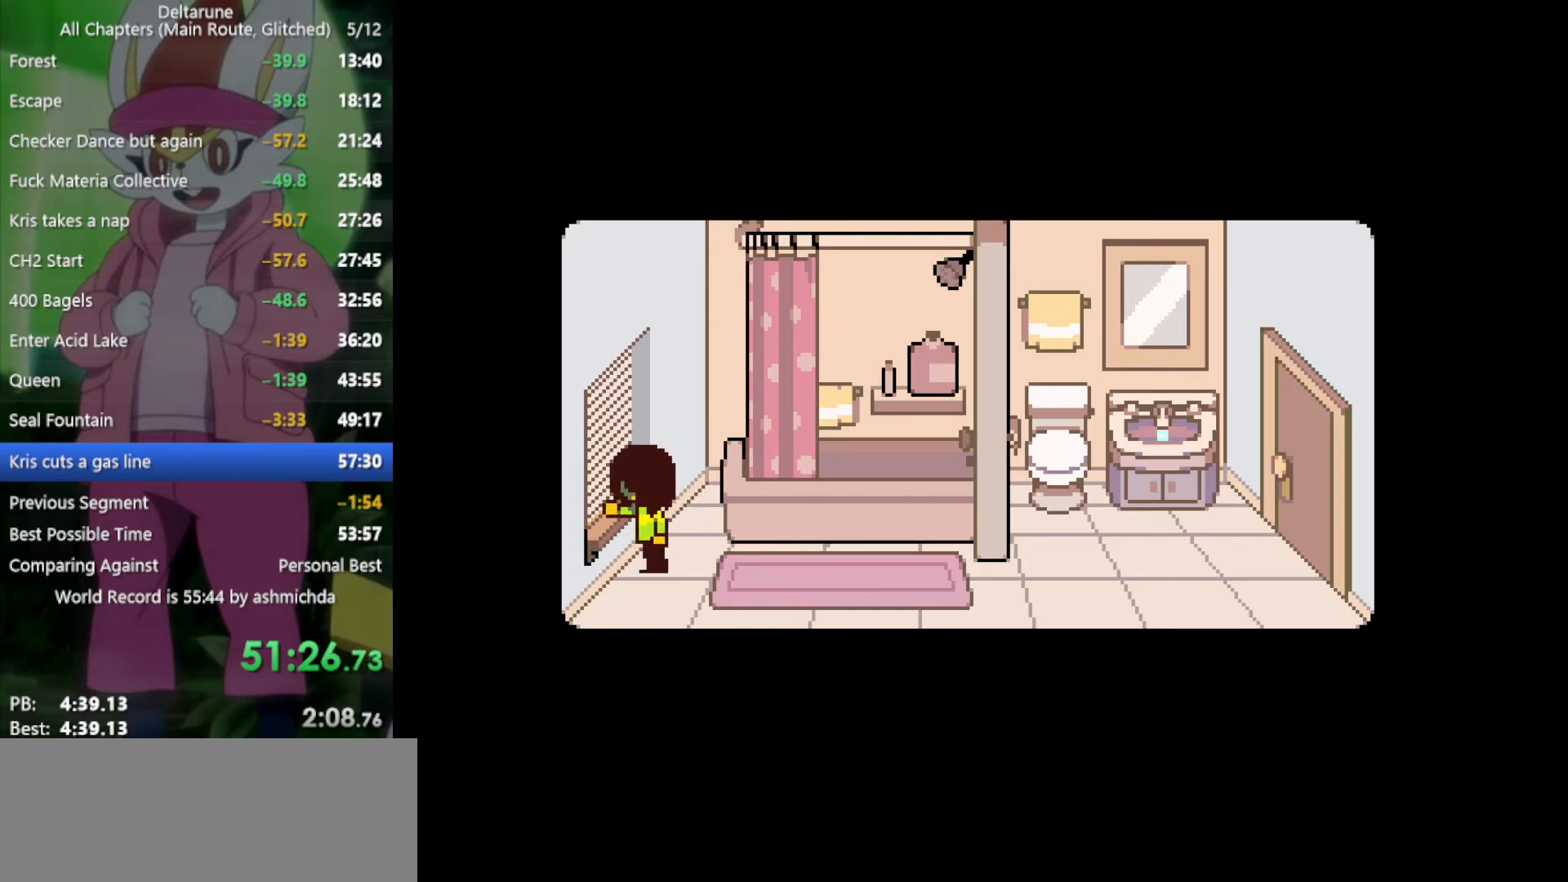
{"keys": ["x"], "events": []}
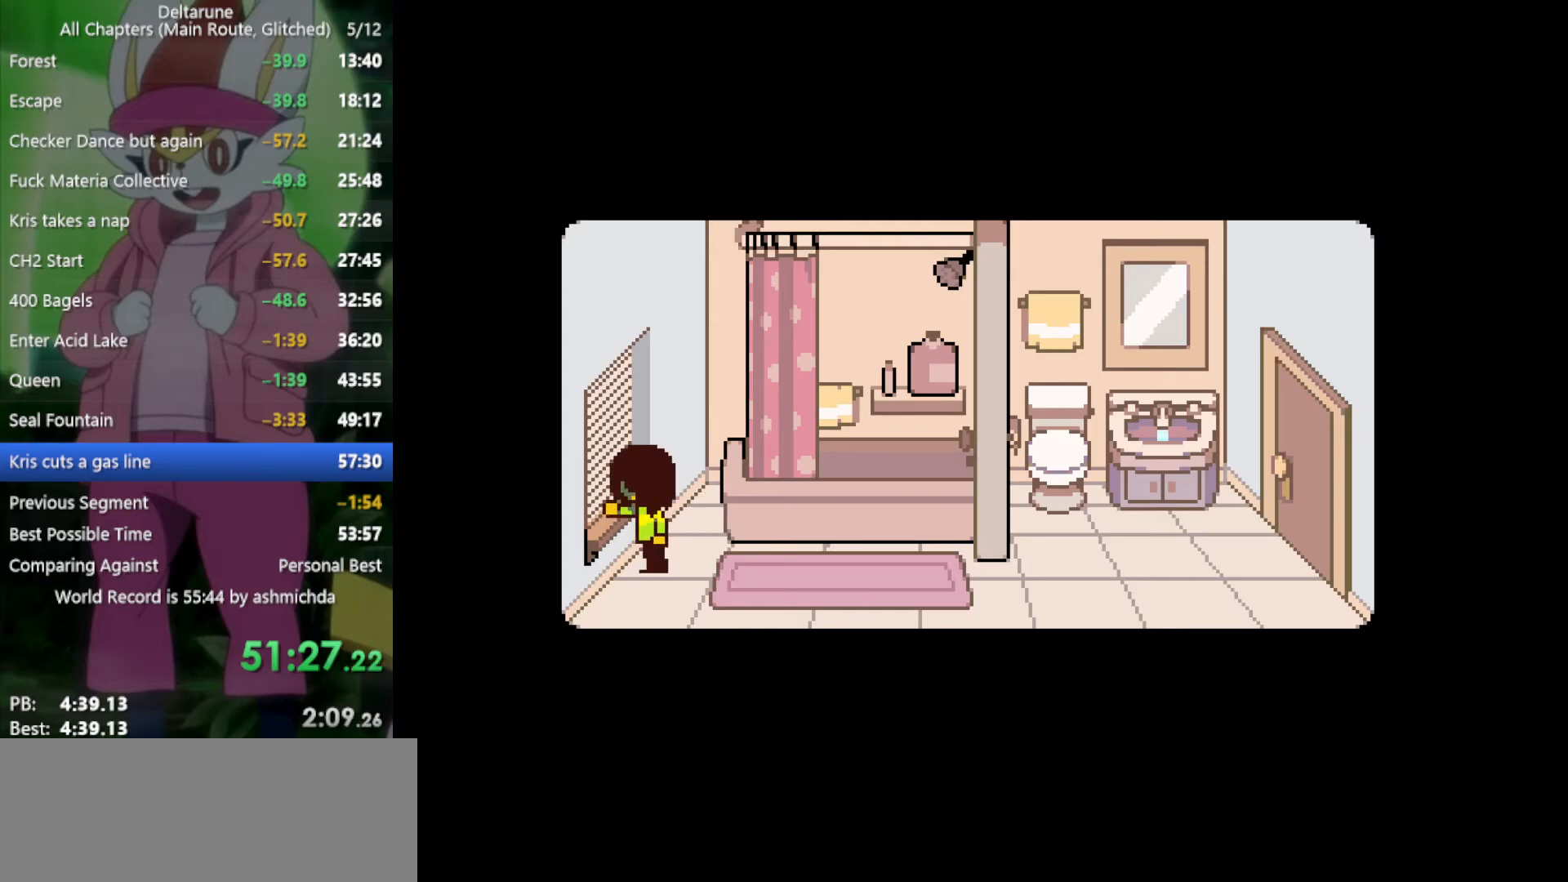
{"keys": ["x"], "events": []}